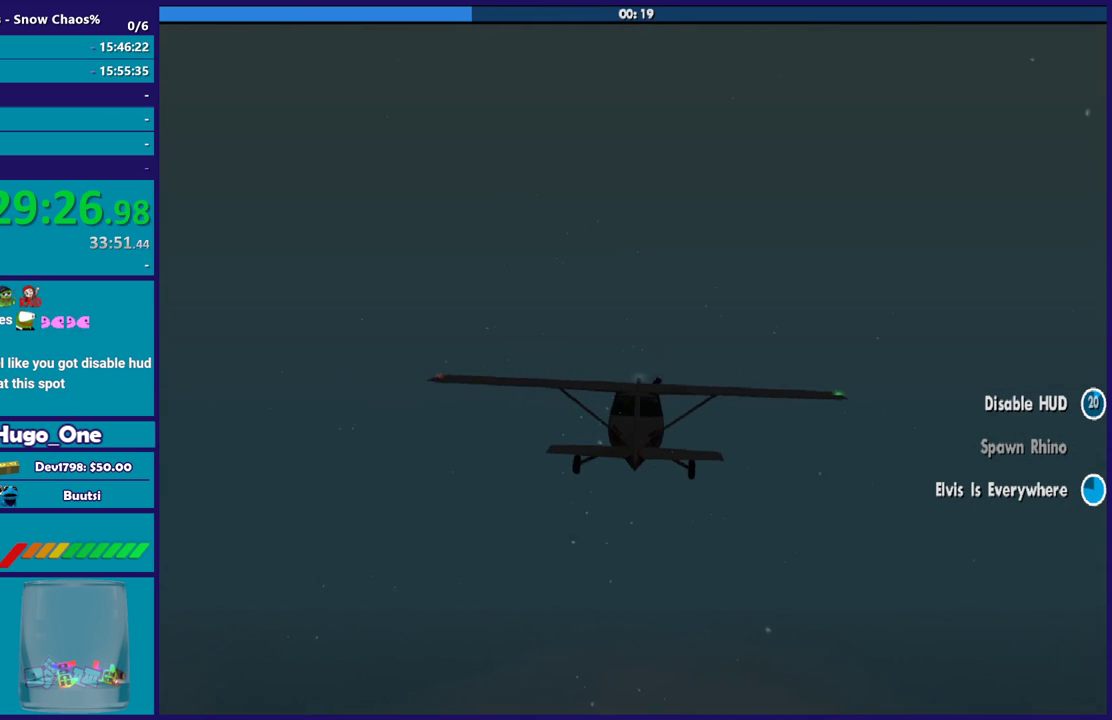
Gameplay with a controller (Xbox layout); each line is a JSON object with the inputs held at the frame after it. "events" lists button and stick changes between this image and that frame as [ms after this image, input, new state], when the widget could be followed in between.
{"buttons": ["R2"], "left_stick": "center", "right_stick": "center", "events": []}
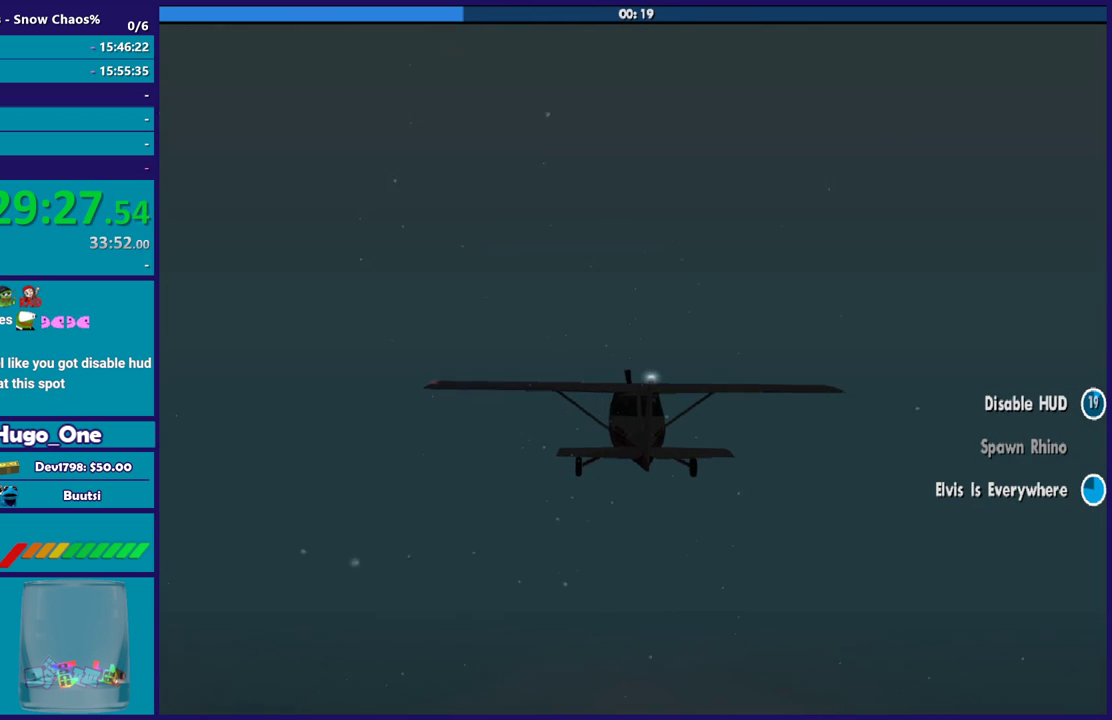
{"buttons": ["R2"], "left_stick": "center", "right_stick": "center", "events": []}
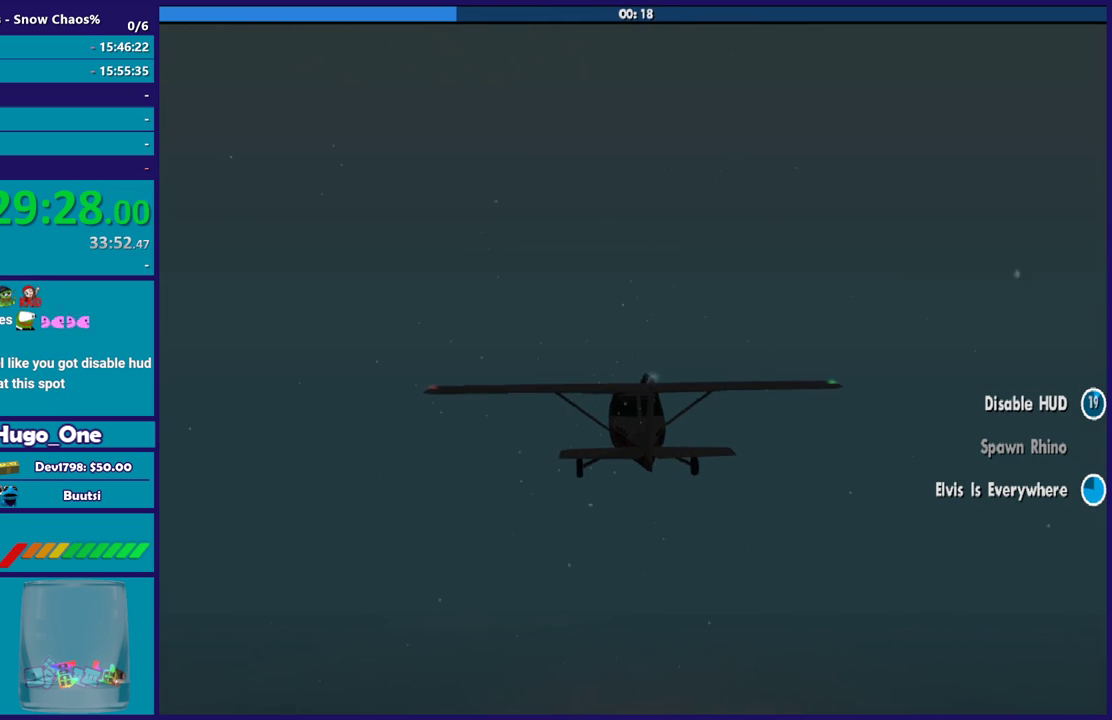
{"buttons": ["R2"], "left_stick": "center", "right_stick": "center", "events": []}
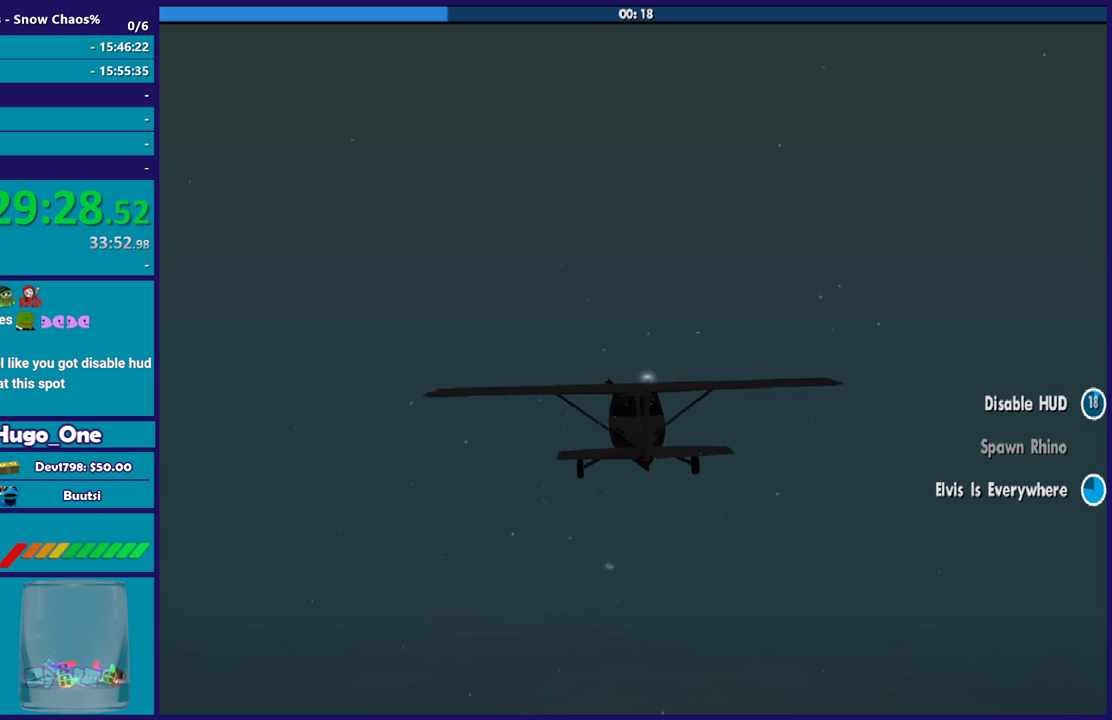
{"buttons": ["R2"], "left_stick": "center", "right_stick": "center", "events": []}
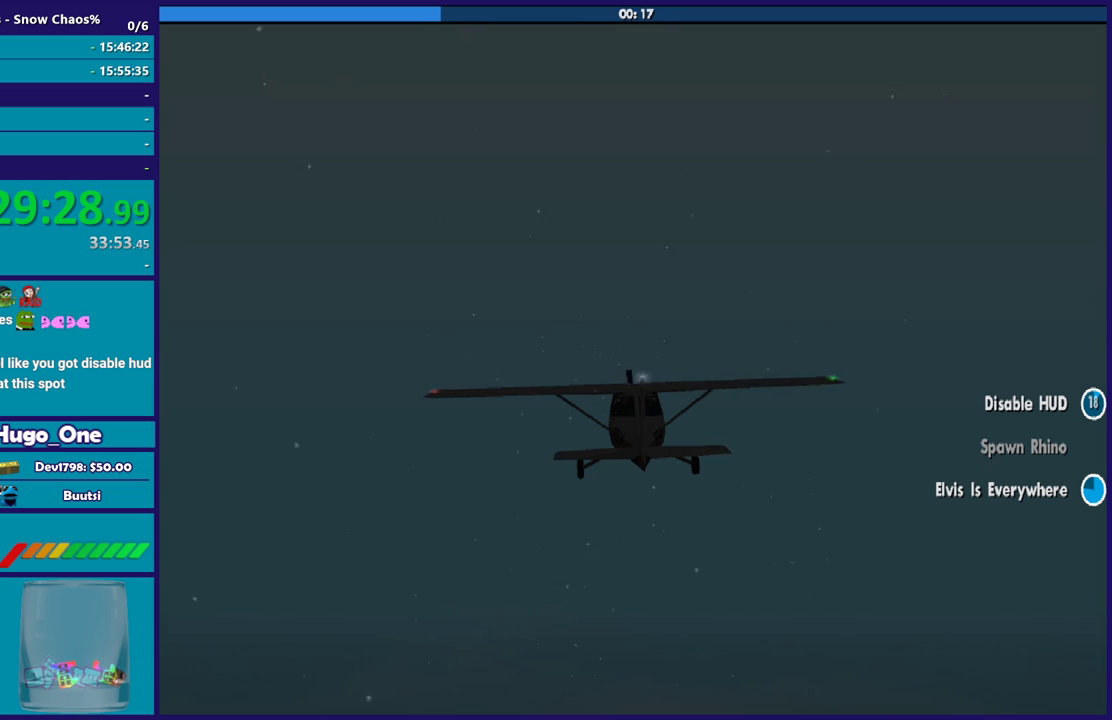
{"buttons": ["R2"], "left_stick": "center", "right_stick": "center", "events": [[101, "L1", "down"], [267, "L1", "up"]]}
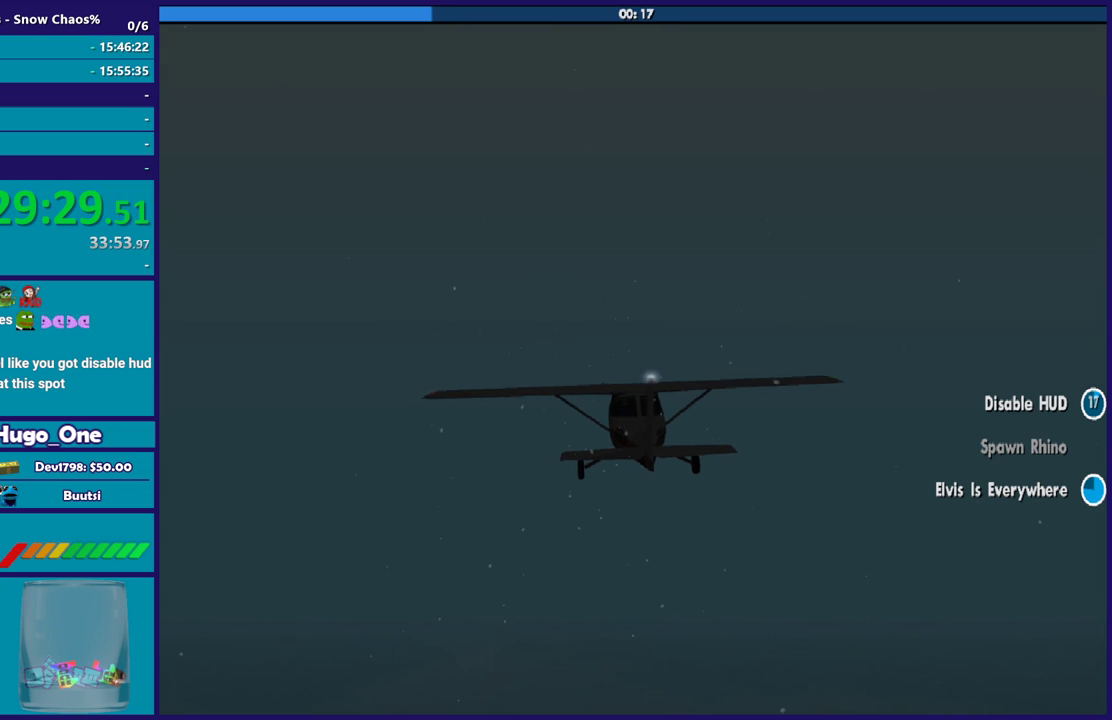
{"buttons": ["R2"], "left_stick": "center", "right_stick": "center", "events": [[67, "R1", "down"], [234, "R1", "up"]]}
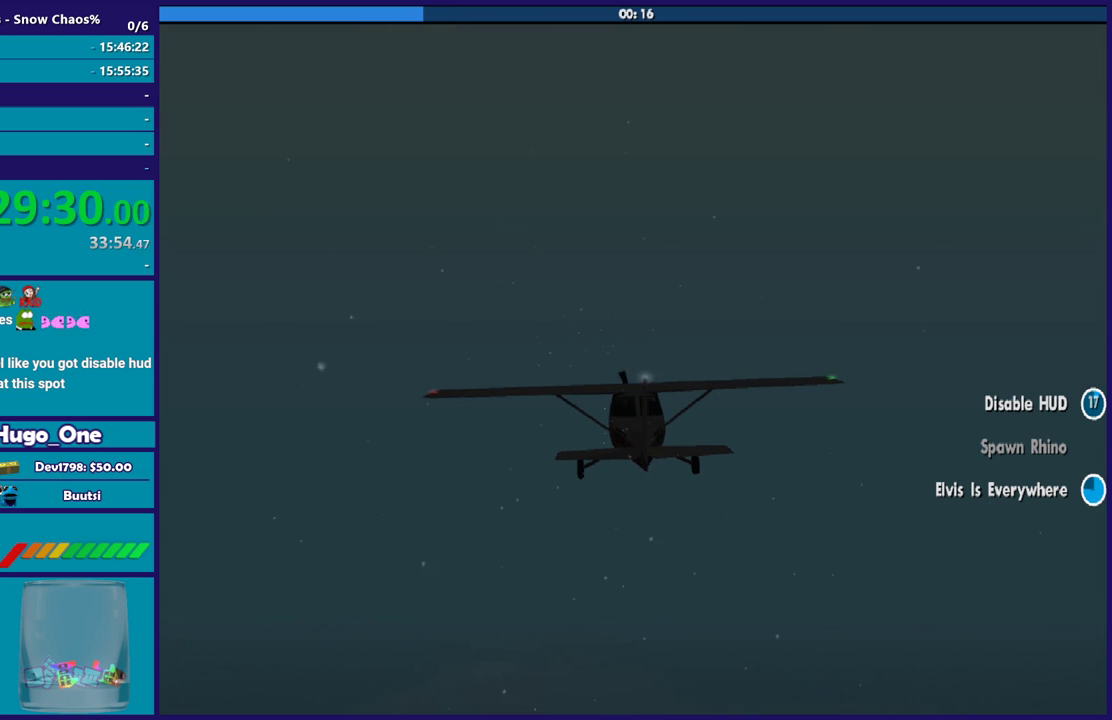
{"buttons": ["R2"], "left_stick": "center", "right_stick": "center", "events": []}
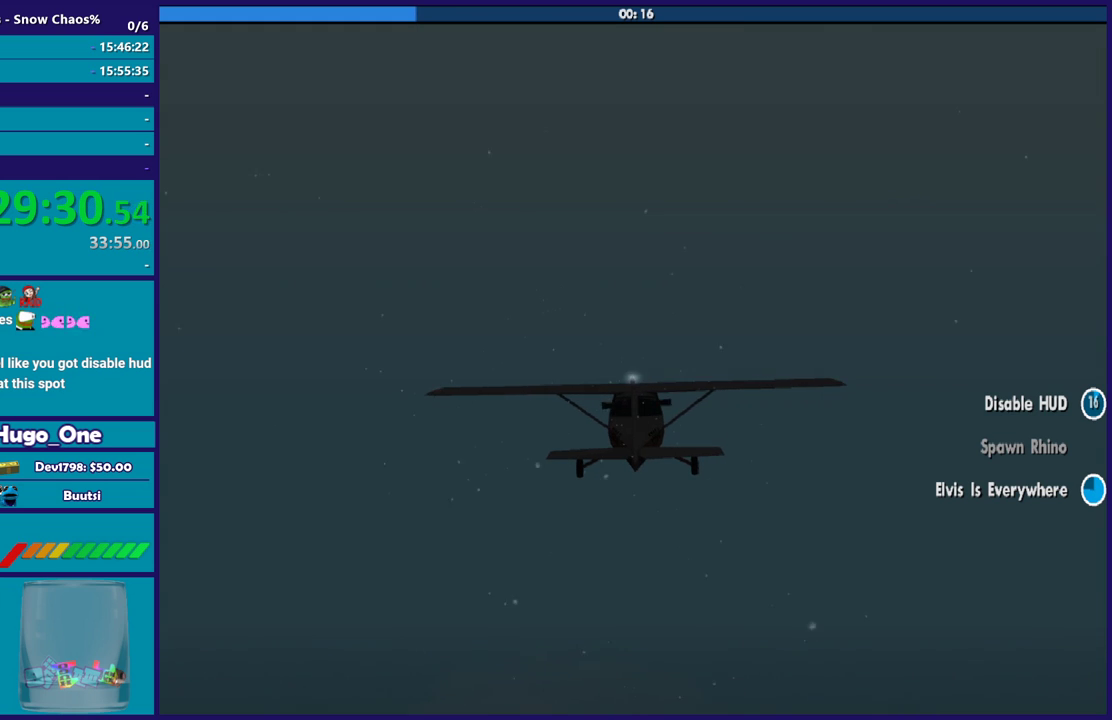
{"buttons": ["R2"], "left_stick": "down", "right_stick": "center", "events": [[467, "left_stick", "down"]]}
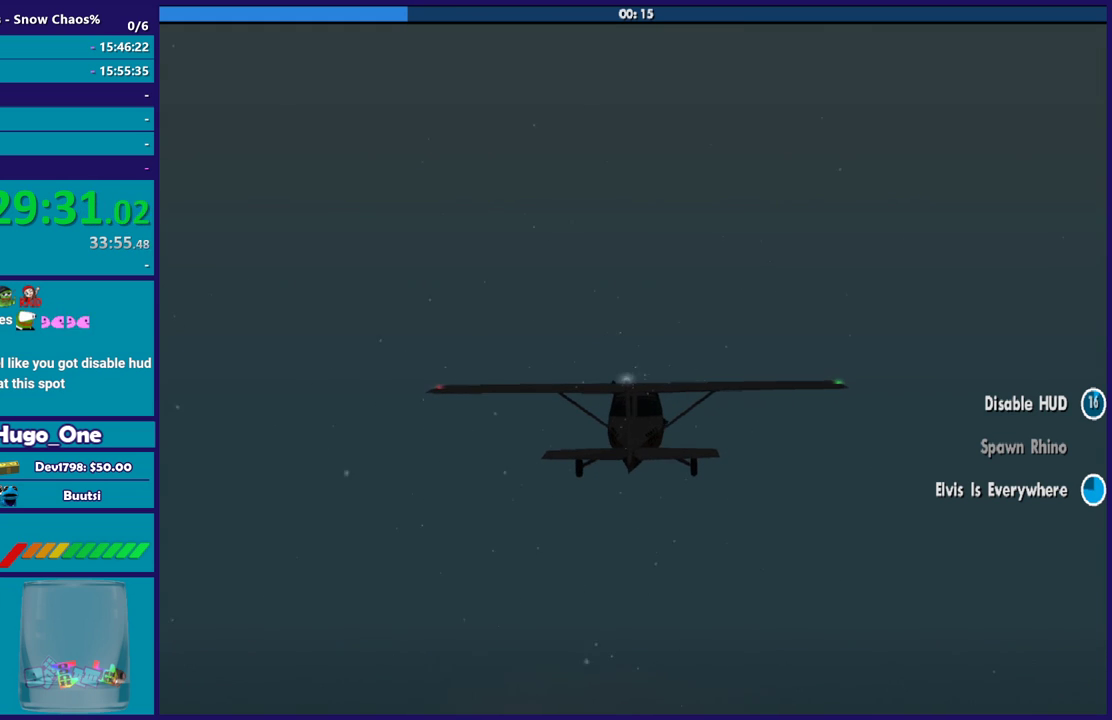
{"buttons": ["R2"], "left_stick": "up-left", "right_stick": "center", "events": [[67, "left_stick", "center"], [401, "left_stick", "up"], [468, "left_stick", "up-left"]]}
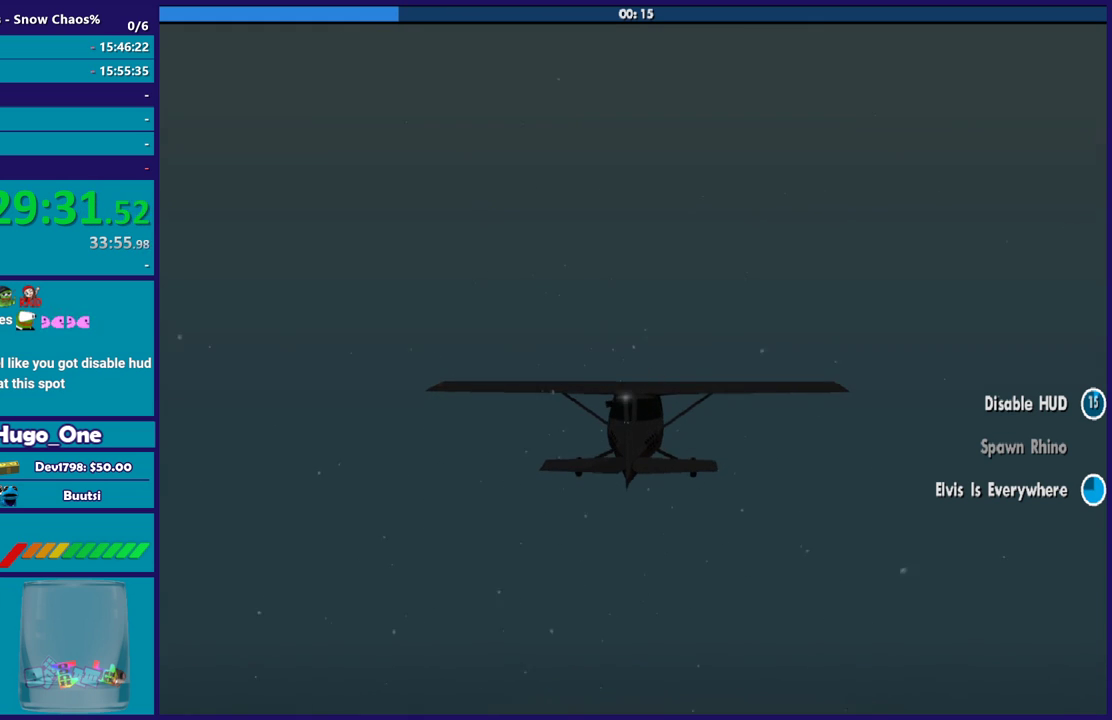
{"buttons": ["R2"], "left_stick": "center", "right_stick": "center", "events": [[33, "left_stick", "center"]]}
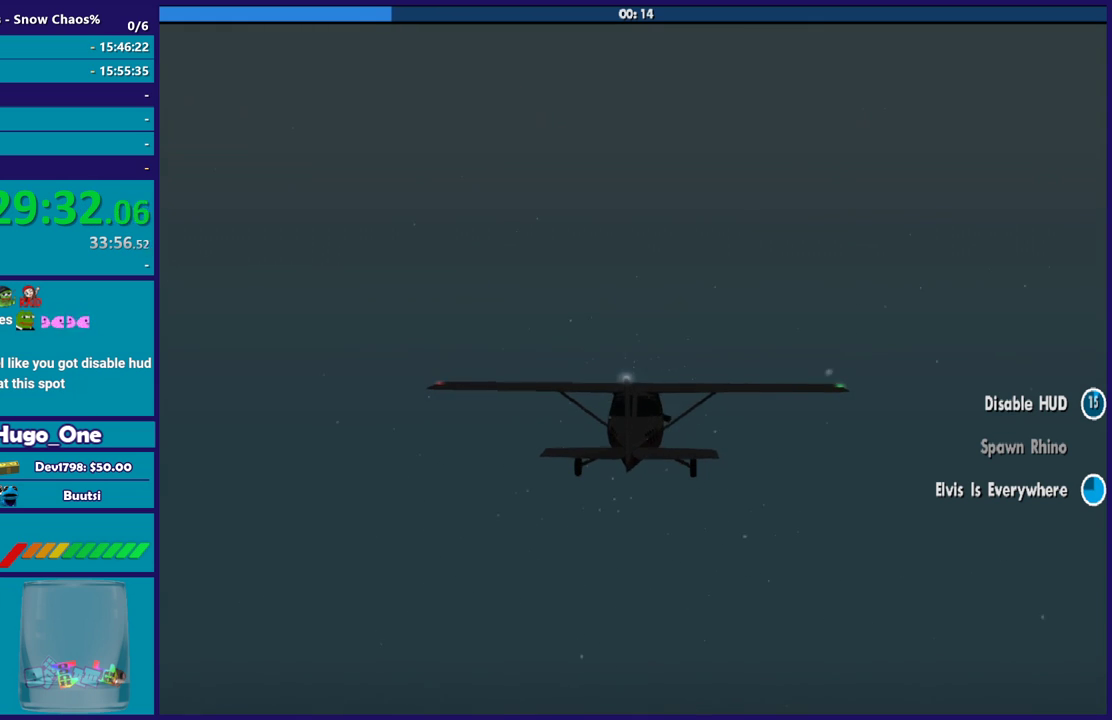
{"buttons": ["R2"], "left_stick": "center", "right_stick": "center", "events": []}
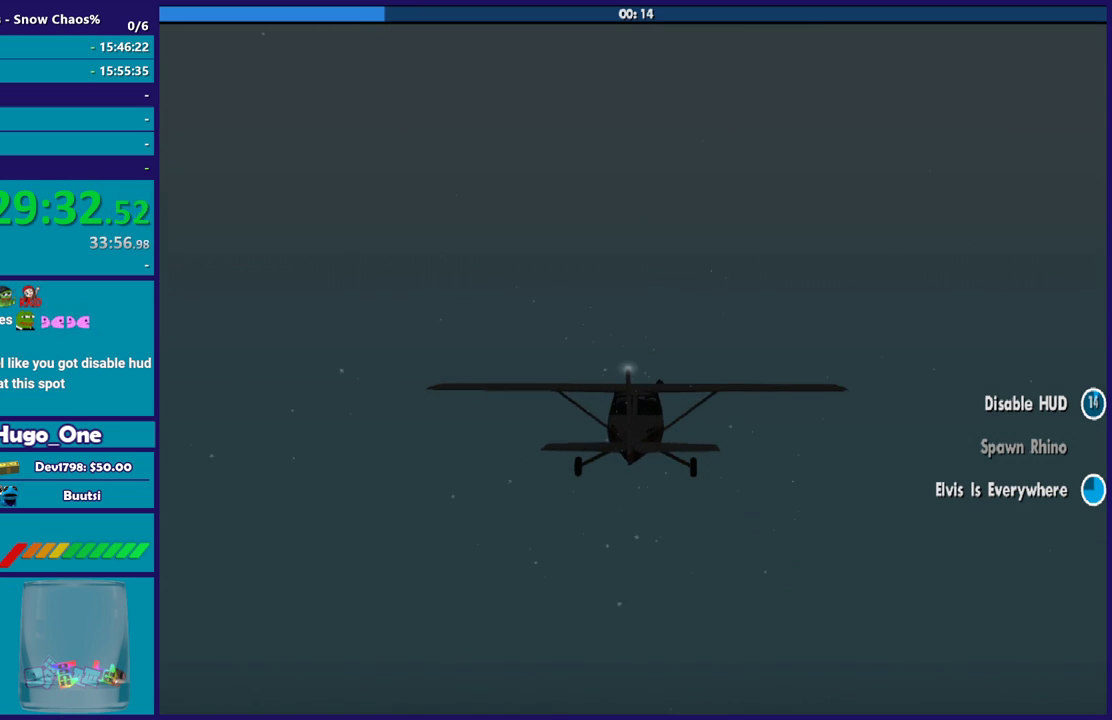
{"buttons": ["R2"], "left_stick": "center", "right_stick": "center", "events": []}
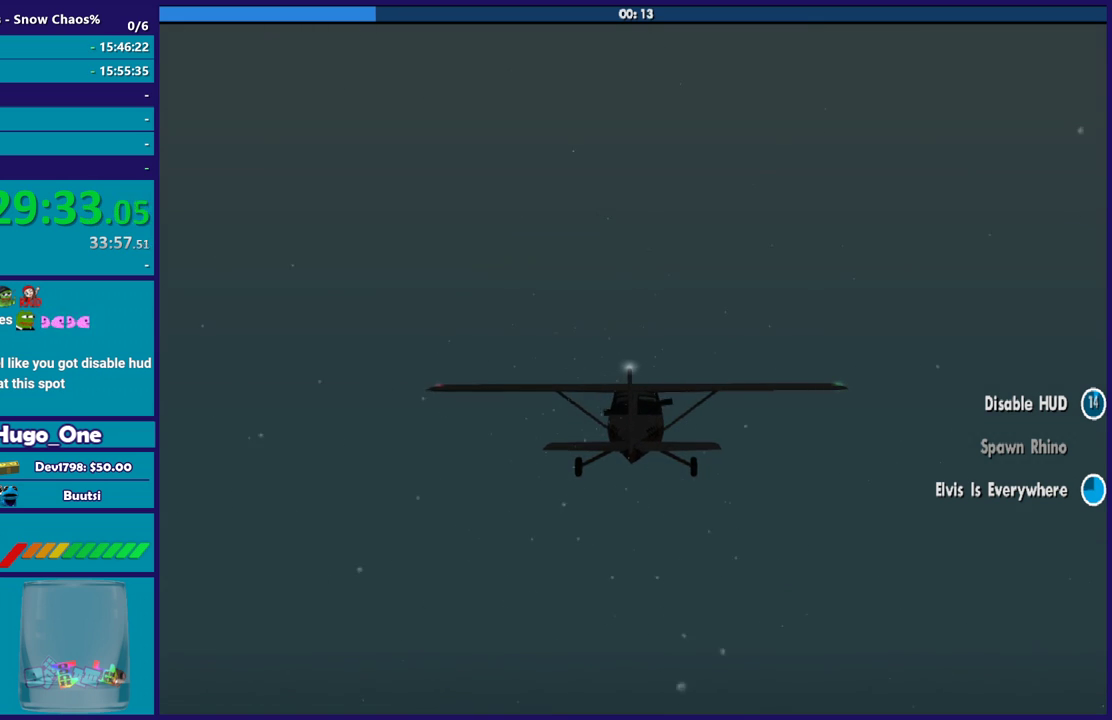
{"buttons": ["R2"], "left_stick": "center", "right_stick": "center", "events": [[201, "left_stick", "down"], [334, "left_stick", "center"]]}
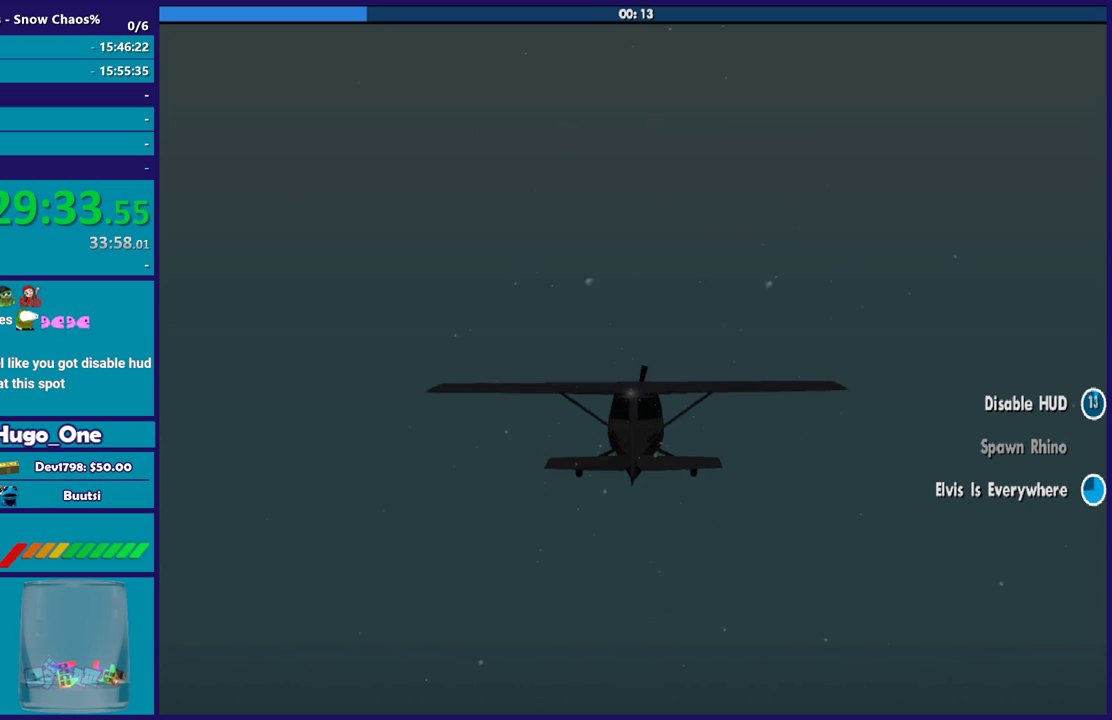
{"buttons": ["R2"], "left_stick": "center", "right_stick": "center", "events": []}
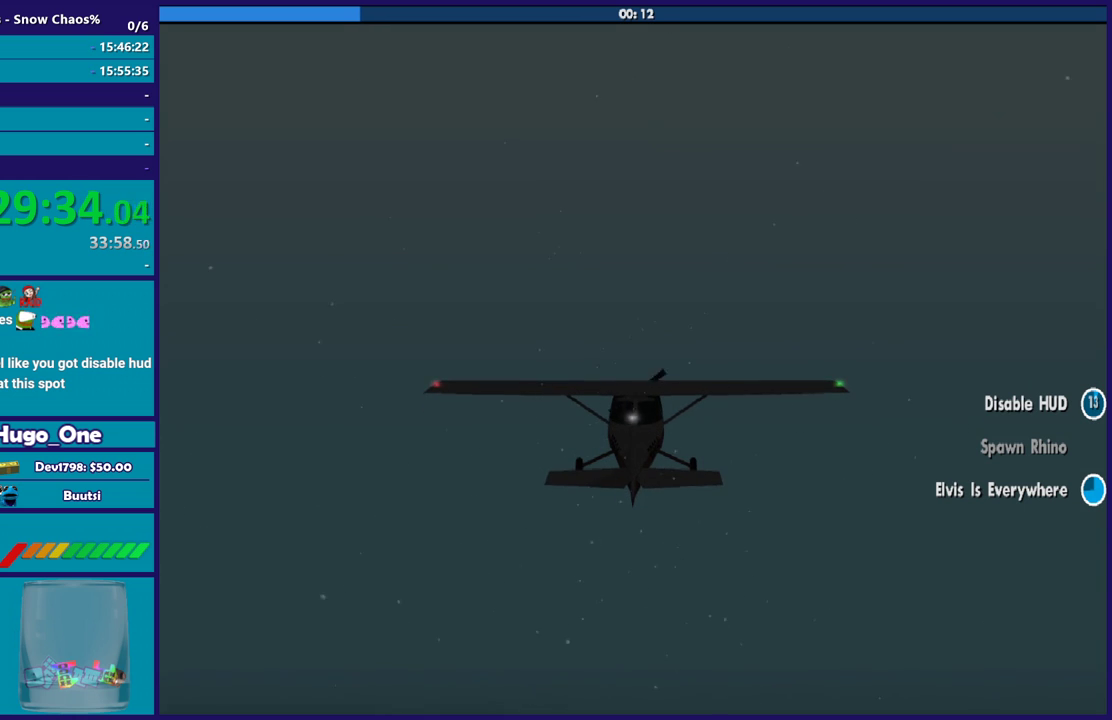
{"buttons": ["R2"], "left_stick": "center", "right_stick": "center", "events": []}
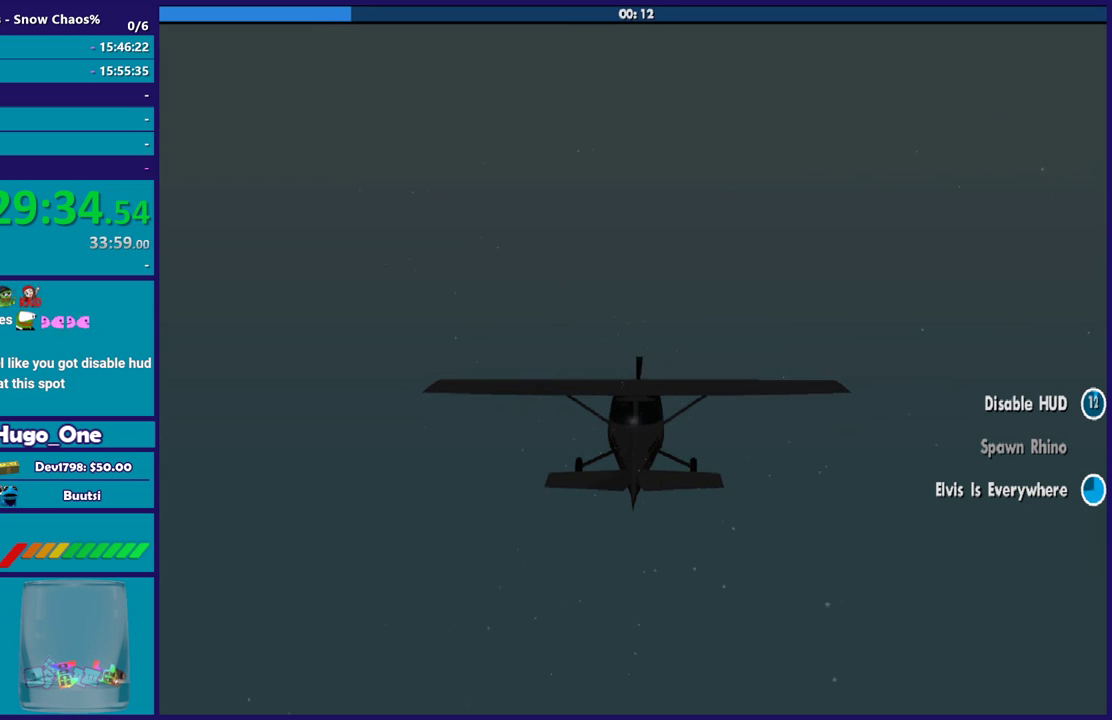
{"buttons": ["R2"], "left_stick": "center", "right_stick": "center", "events": [[67, "left_stick", "up"], [200, "left_stick", "center"]]}
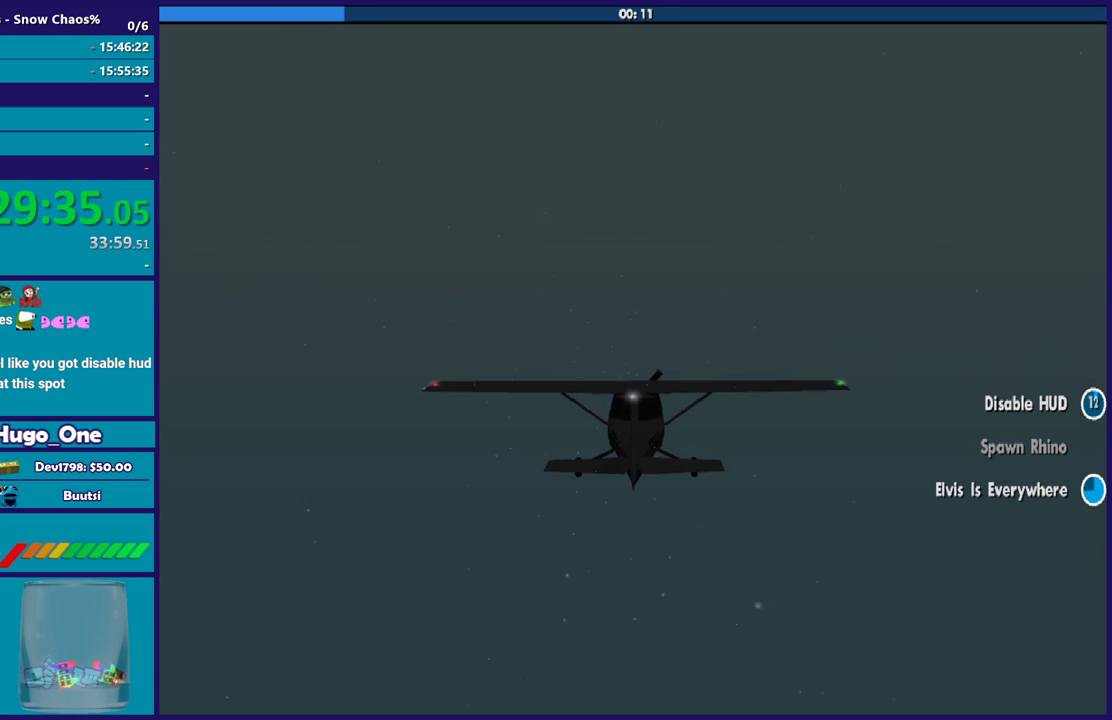
{"buttons": ["R2"], "left_stick": "center", "right_stick": "center", "events": []}
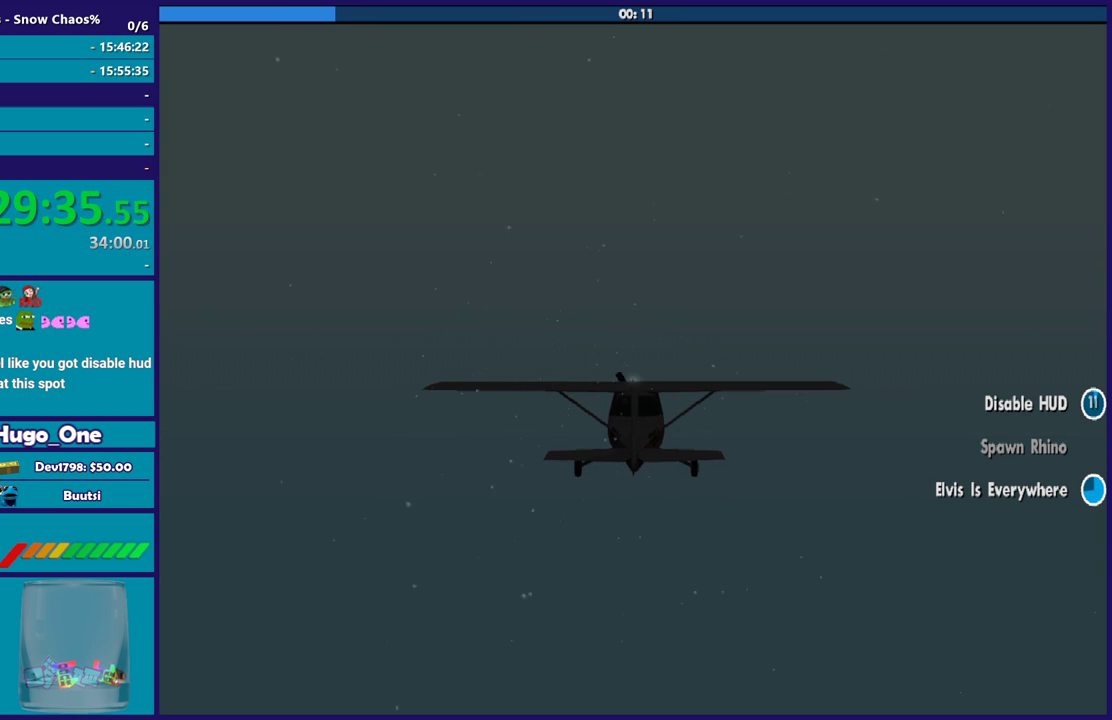
{"buttons": ["R2"], "left_stick": "center", "right_stick": "center", "events": []}
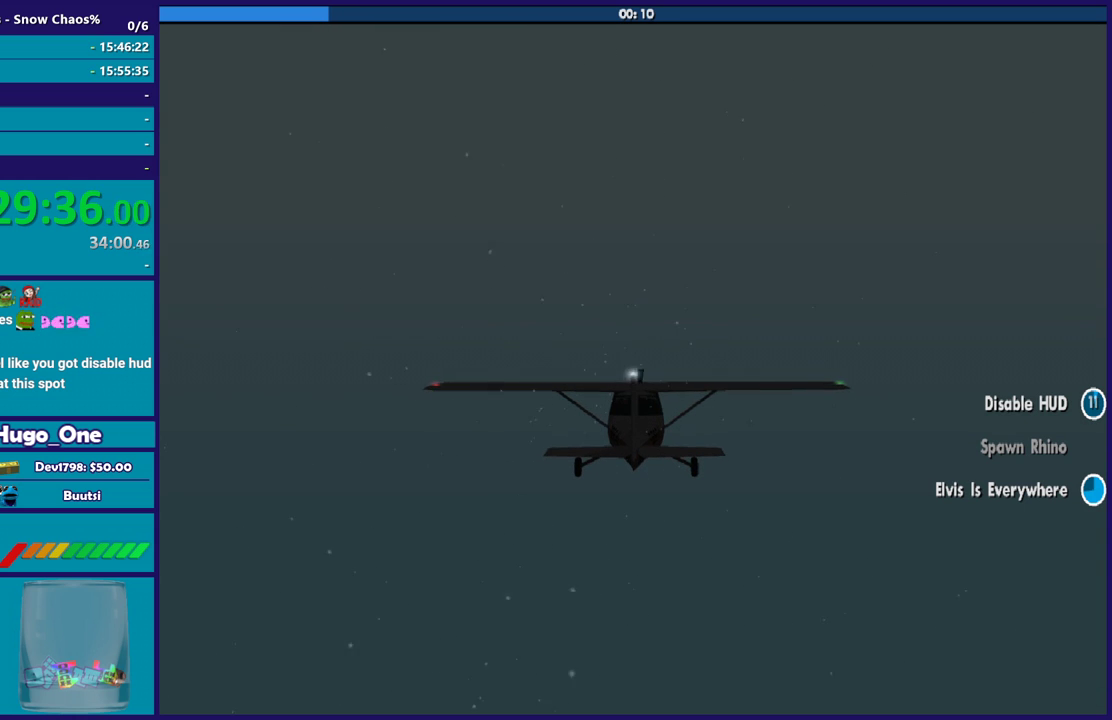
{"buttons": ["R2"], "left_stick": "center", "right_stick": "center", "events": []}
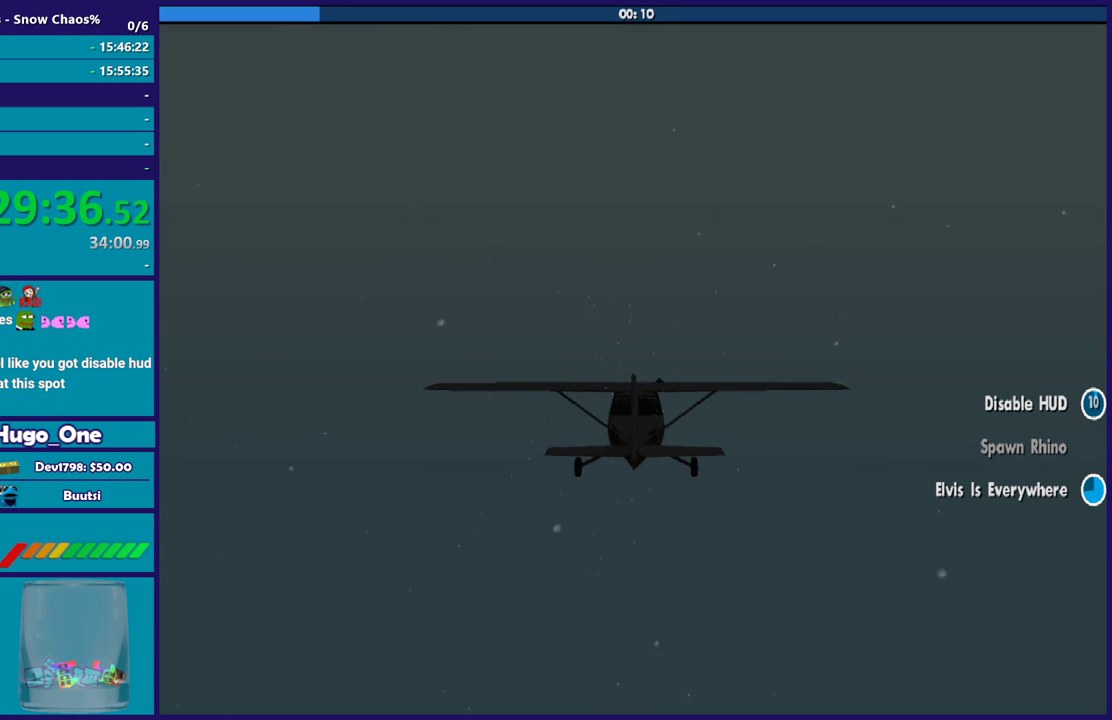
{"buttons": ["R2"], "left_stick": "center", "right_stick": "center", "events": [[367, "left_stick", "down"], [467, "left_stick", "center"]]}
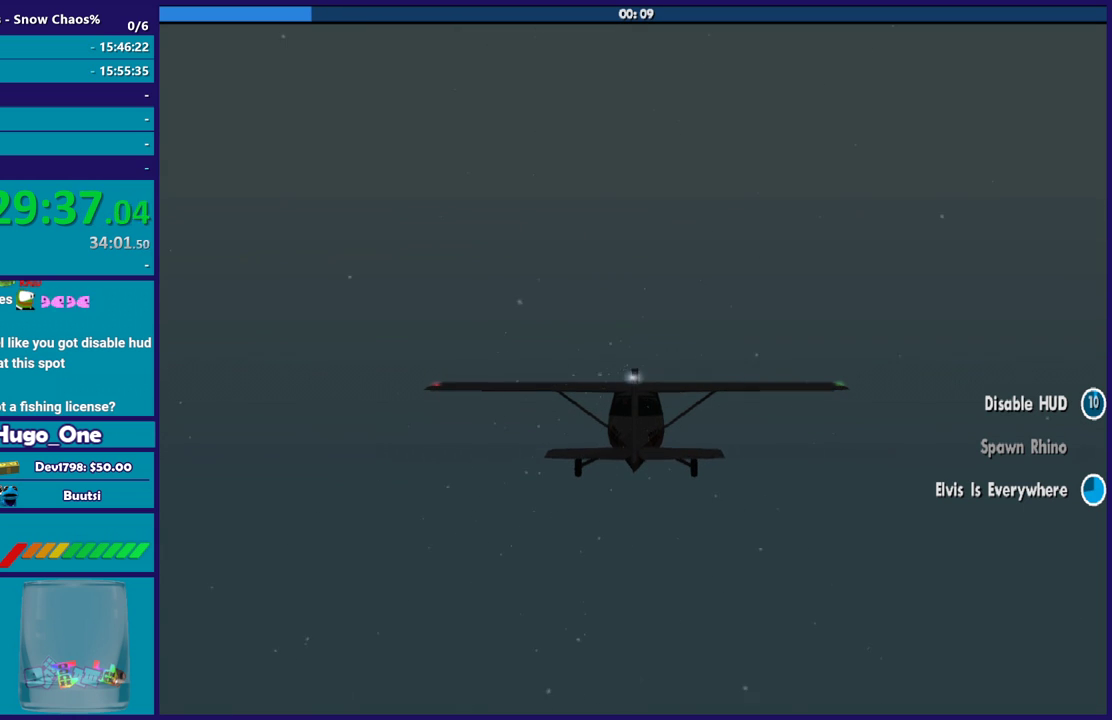
{"buttons": ["R2"], "left_stick": "center", "right_stick": "center", "events": []}
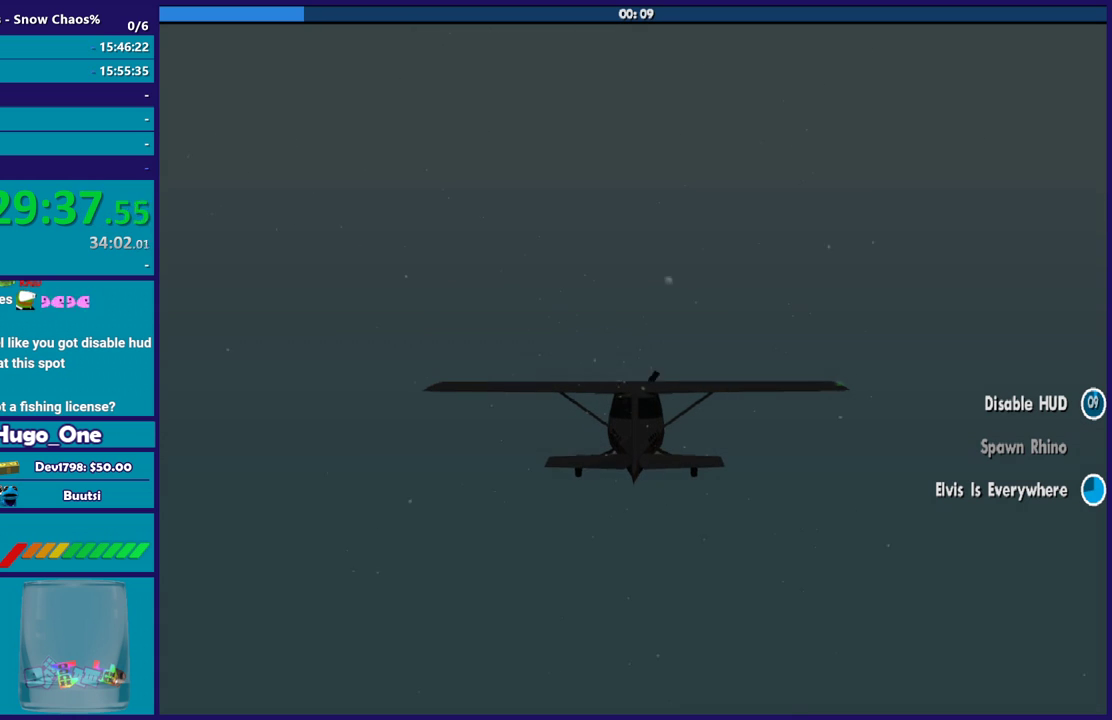
{"buttons": ["R2"], "left_stick": "center", "right_stick": "center", "events": []}
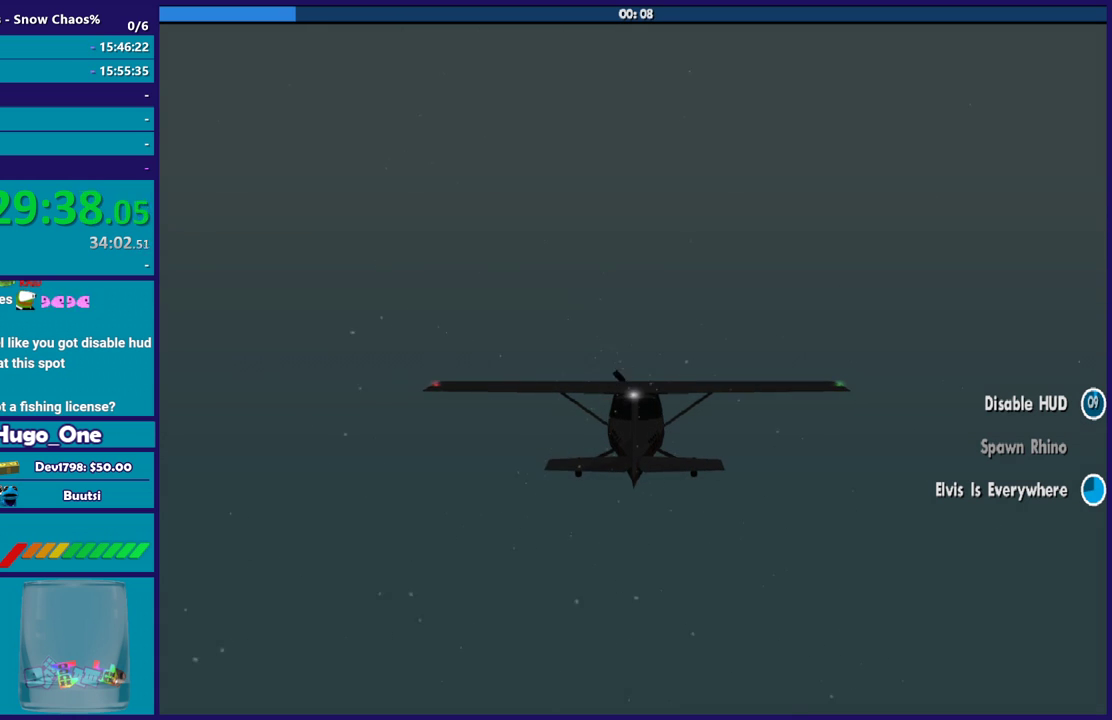
{"buttons": ["R2"], "left_stick": "center", "right_stick": "center", "events": []}
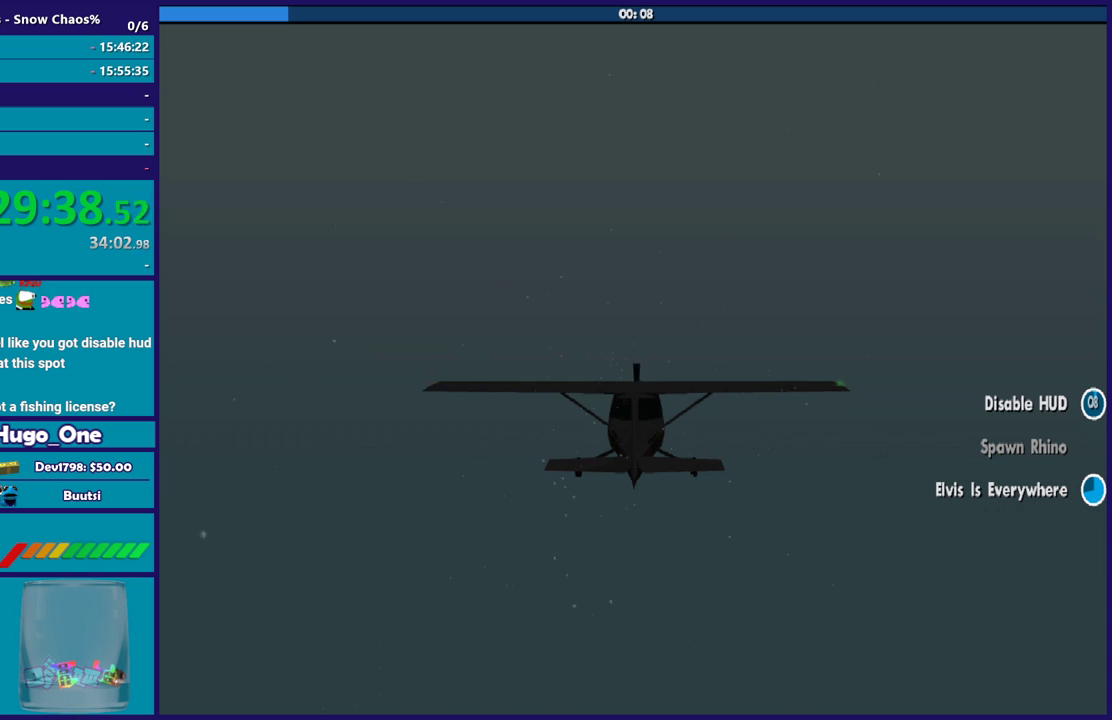
{"buttons": ["R2"], "left_stick": "center", "right_stick": "center", "events": [[400, "left_stick", "down"], [500, "left_stick", "center"]]}
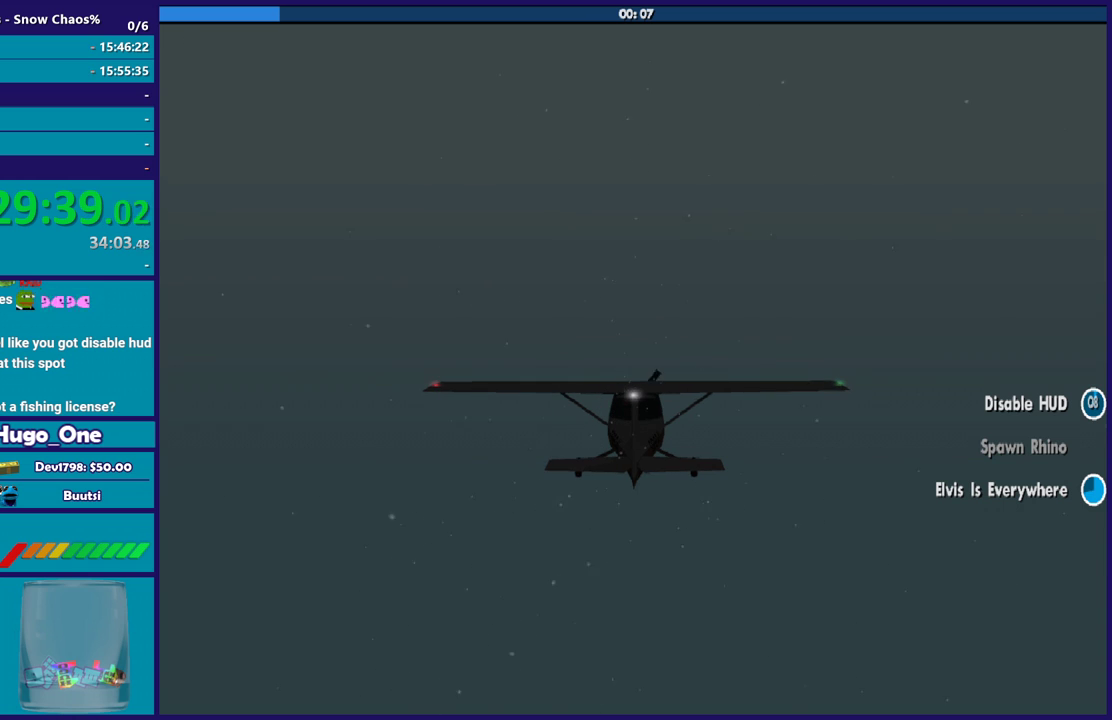
{"buttons": ["R2"], "left_stick": "center", "right_stick": "center", "events": []}